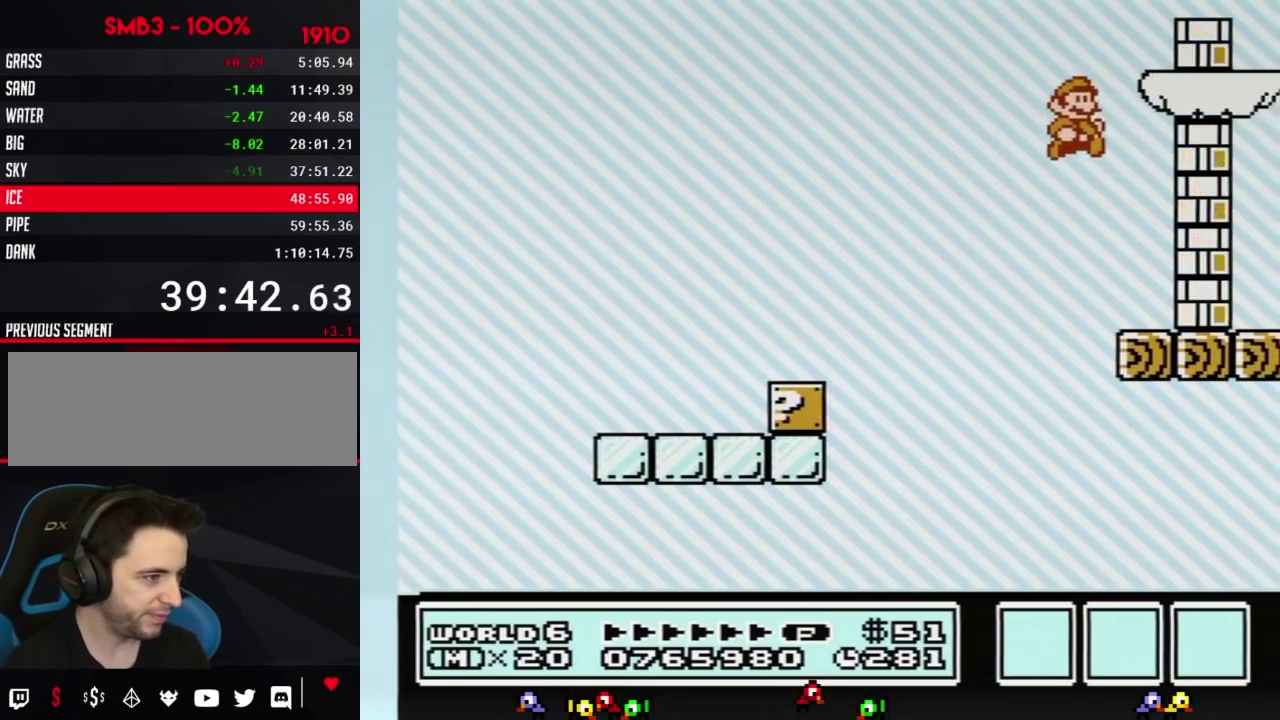
Gameplay with a controller (Nintendo layout); each line is a JSON object with the inputs held at the frame after it. "events" lists button and stick changes between this image and that frame as [ms after this image, input, new state], when the widget could be followed in between. Not read: L3 R3.
{"buttons": ["B"], "events": [[217, "A", "down"], [350, "DPAD_RIGHT", "up"], [450, "A", "up"]]}
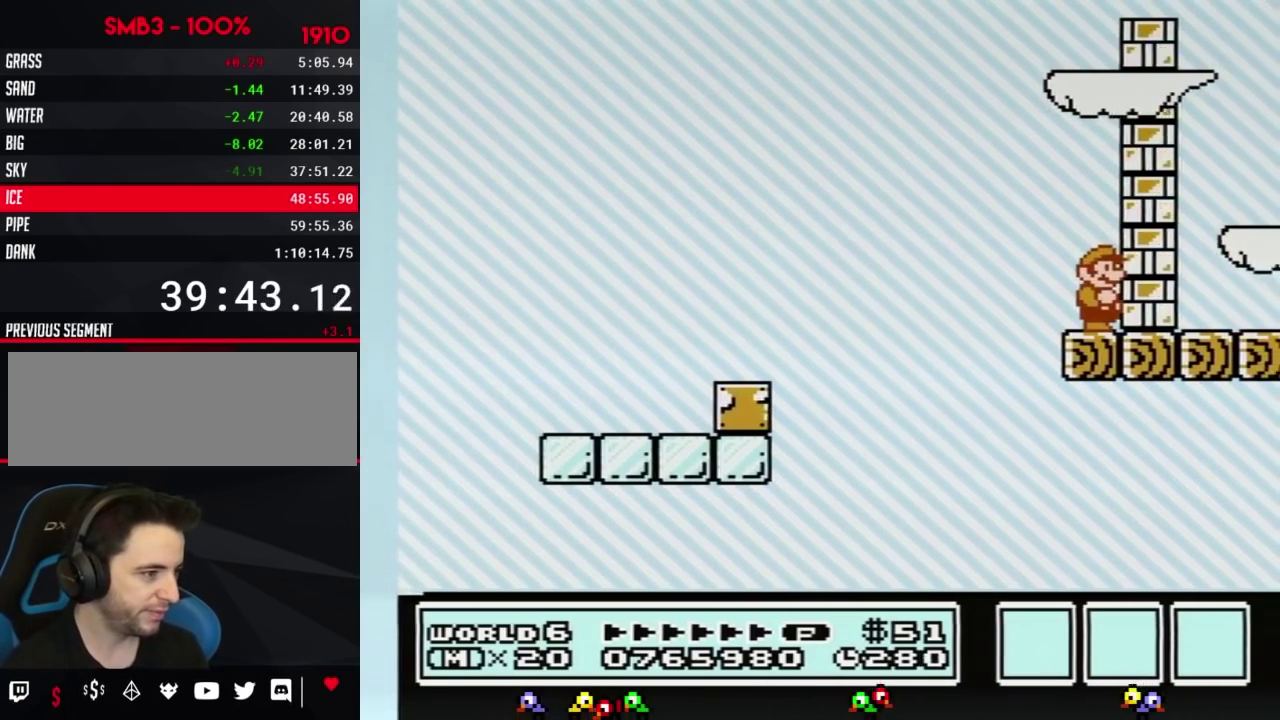
{"buttons": ["B"]}
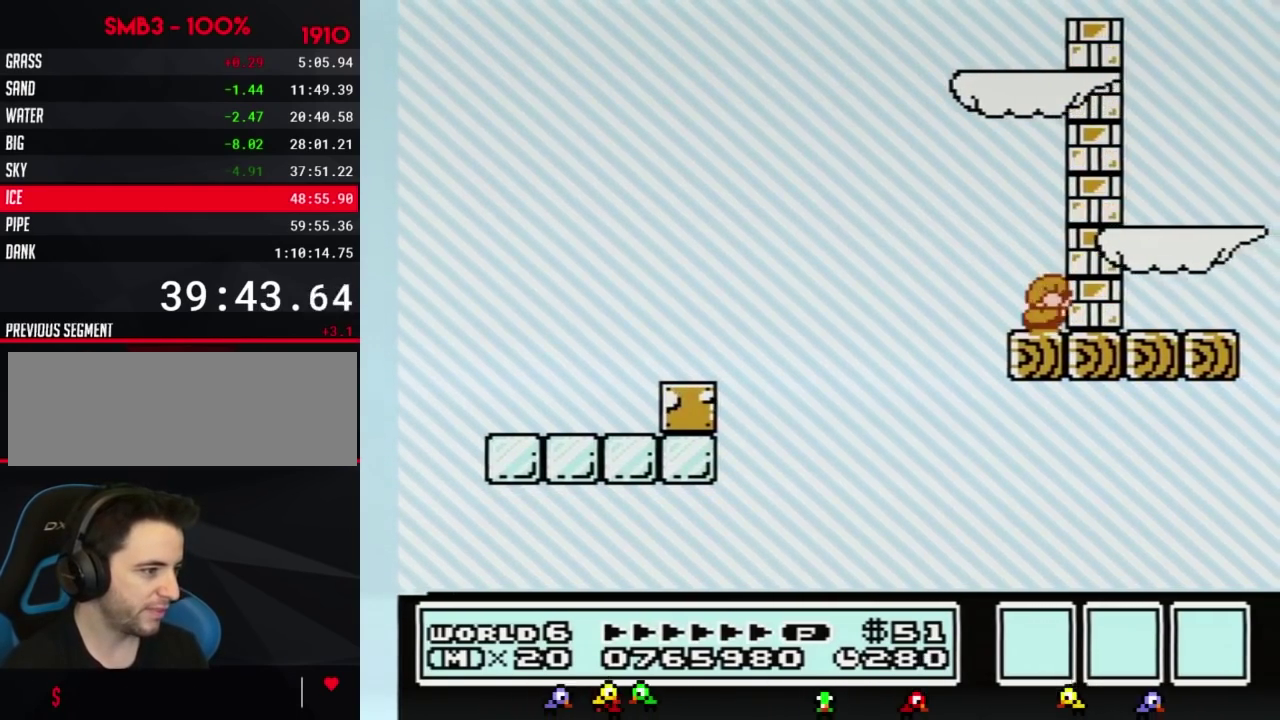
{"buttons": ["B", "DPAD_DOWN"], "events": [[100, "DPAD_DOWN", "down"], [133, "A", "down"], [250, "A", "up"]]}
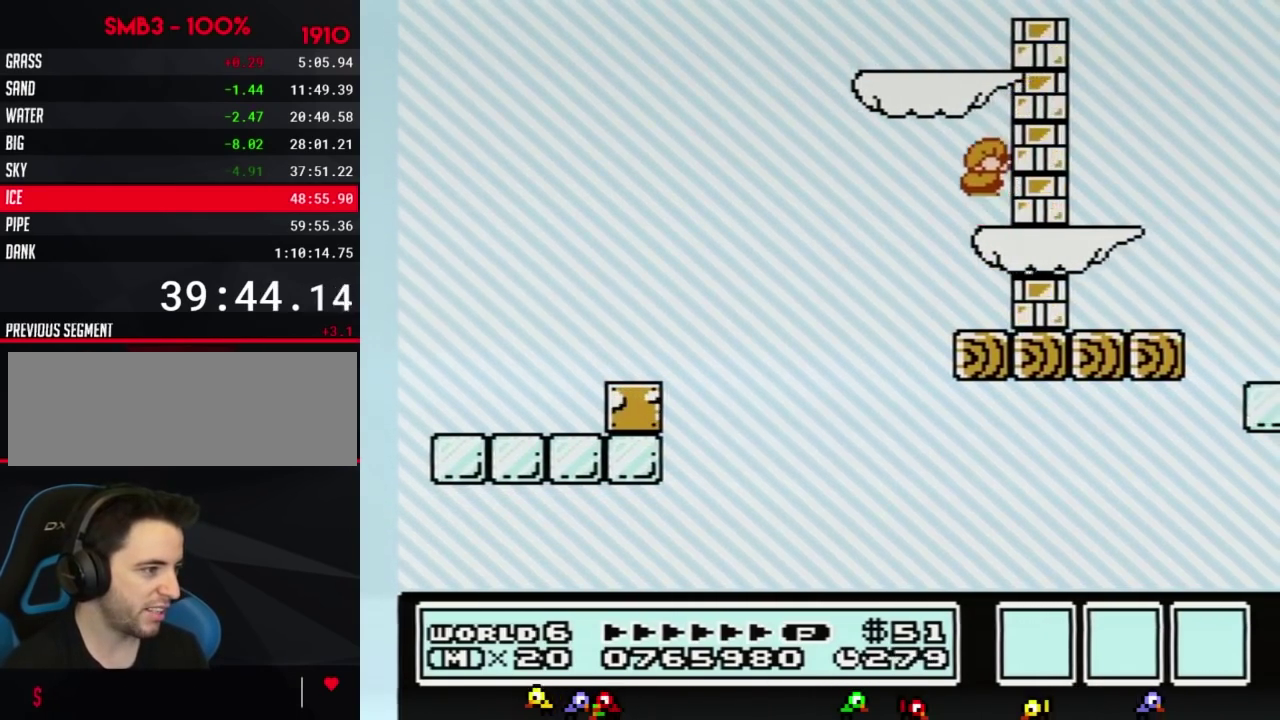
{"buttons": ["A", "B", "DPAD_DOWN"], "events": [[67, "A", "down"], [251, "A", "up"], [501, "A", "down"]]}
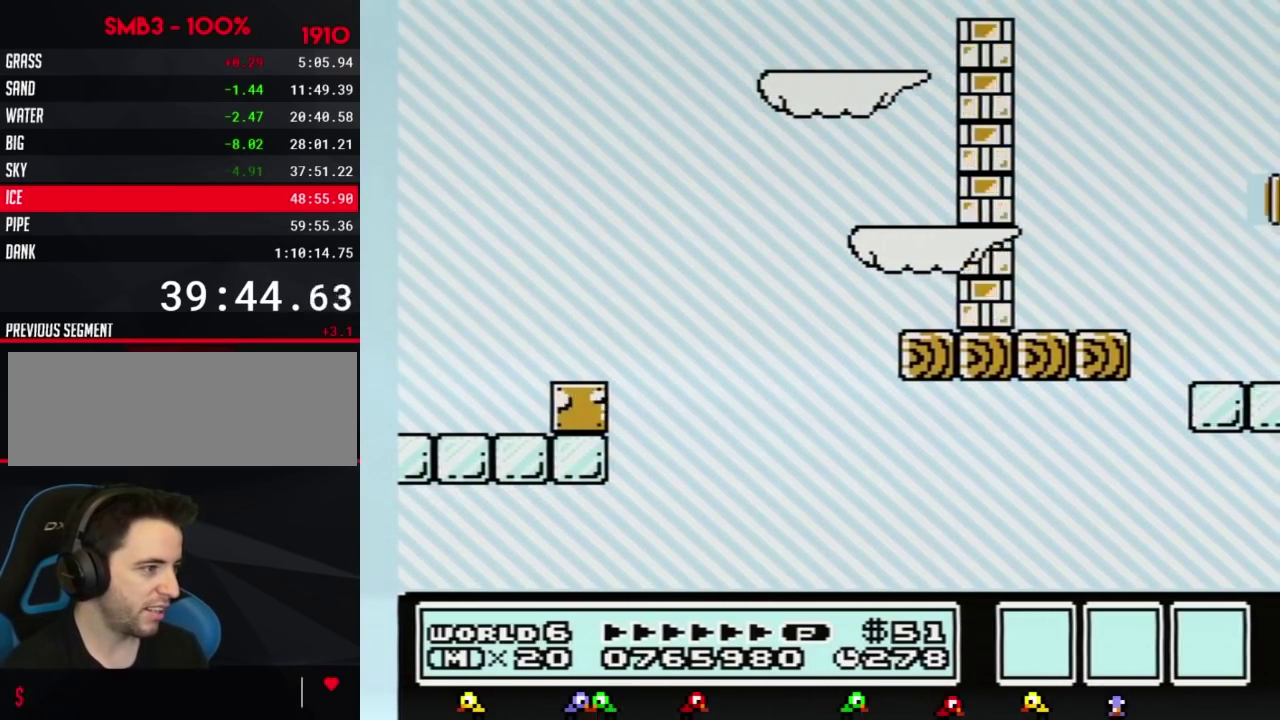
{"buttons": ["B", "DPAD_LEFT"], "events": [[33, "DPAD_RIGHT", "down"], [83, "DPAD_DOWN", "up"], [250, "A", "up"], [467, "DPAD_RIGHT", "up"], [500, "DPAD_LEFT", "down"]]}
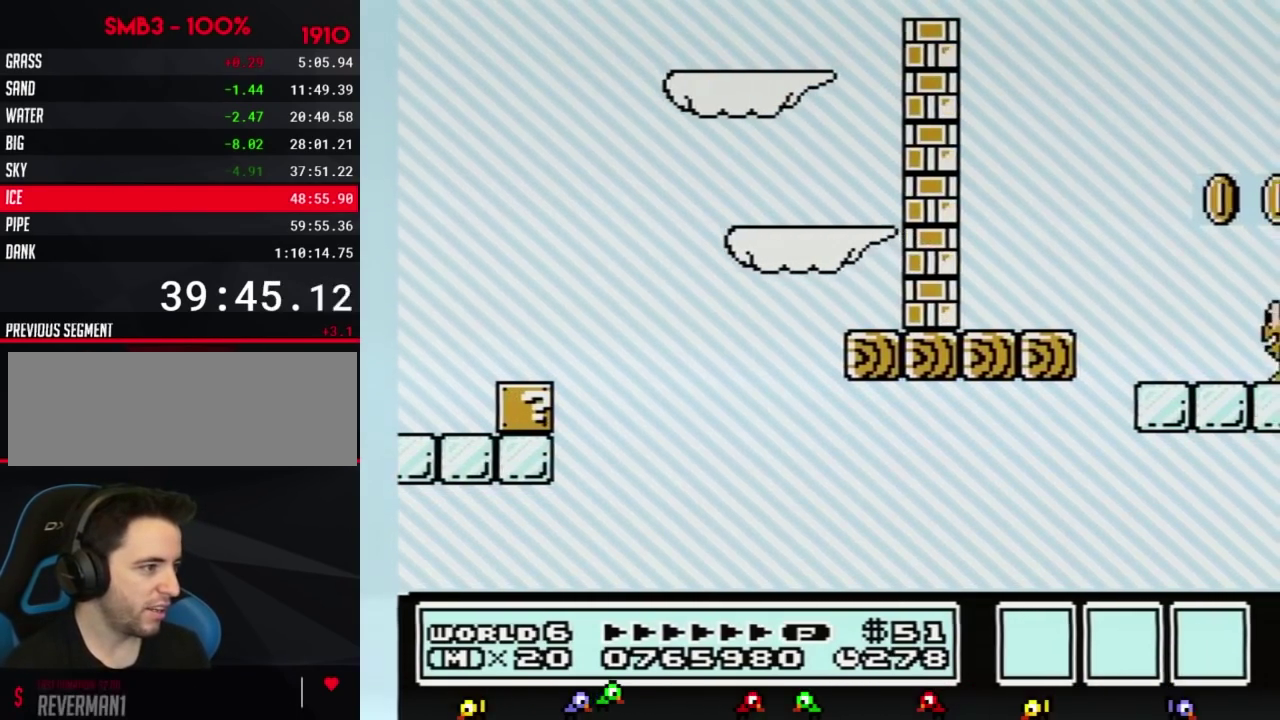
{"buttons": ["DPAD_RIGHT"], "events": [[351, "DPAD_LEFT", "up"], [418, "B", "up"], [418, "DPAD_RIGHT", "down"]]}
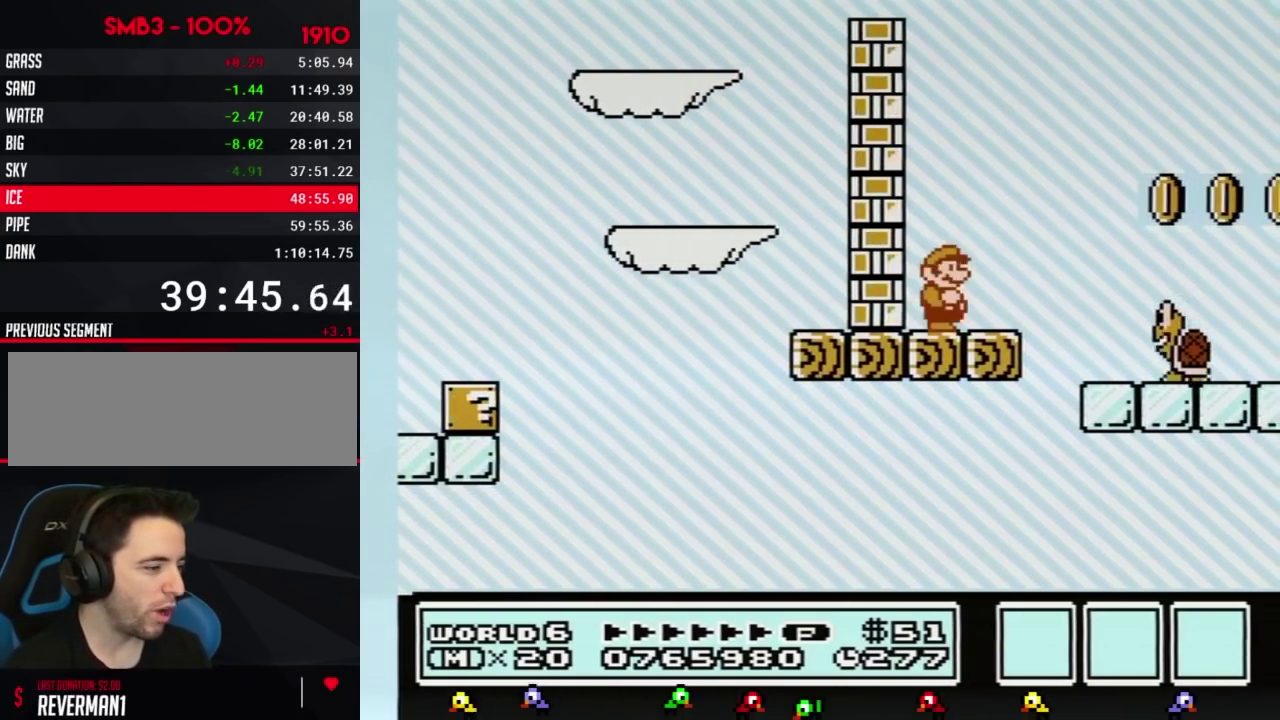
{"buttons": ["B", "DPAD_LEFT"], "events": [[33, "DPAD_RIGHT", "up"], [150, "A", "down"], [250, "A", "up"], [250, "DPAD_RIGHT", "down"], [350, "B", "down"], [350, "DPAD_RIGHT", "up"], [434, "DPAD_LEFT", "down"]]}
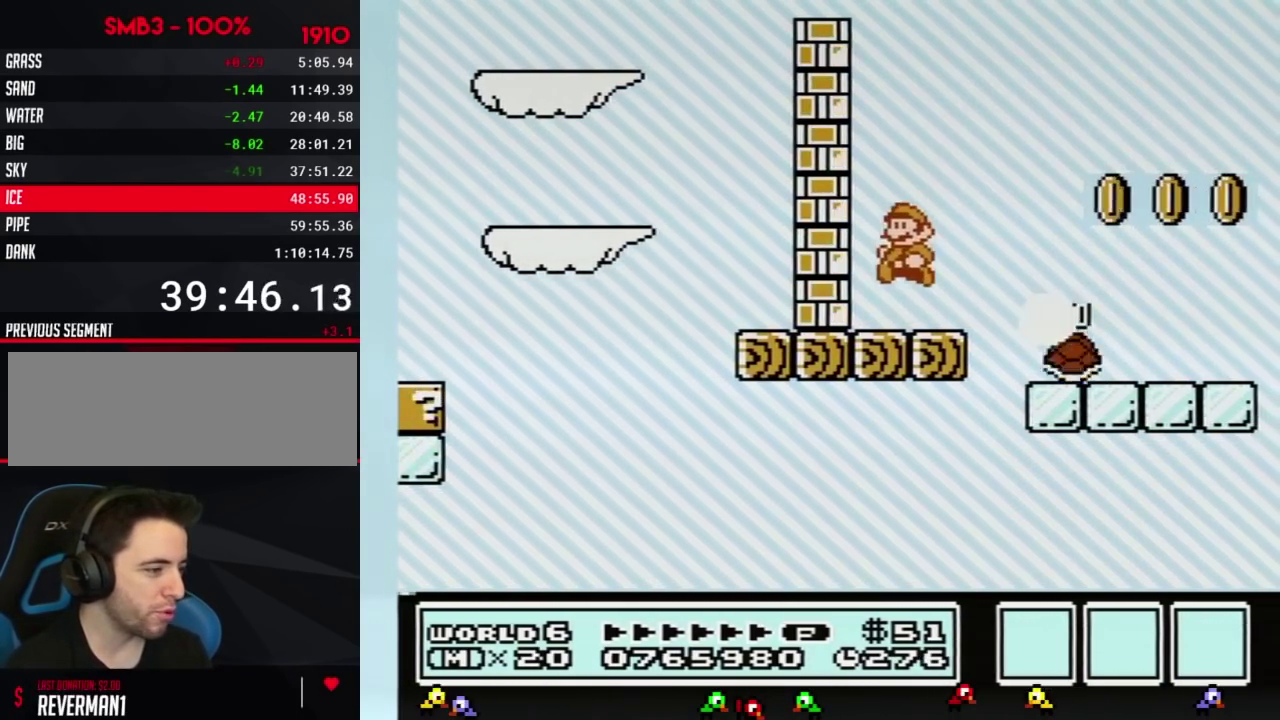
{"buttons": ["A", "B", "DPAD_RIGHT"], "events": [[101, "DPAD_LEFT", "up"], [184, "DPAD_RIGHT", "down"], [284, "A", "down"]]}
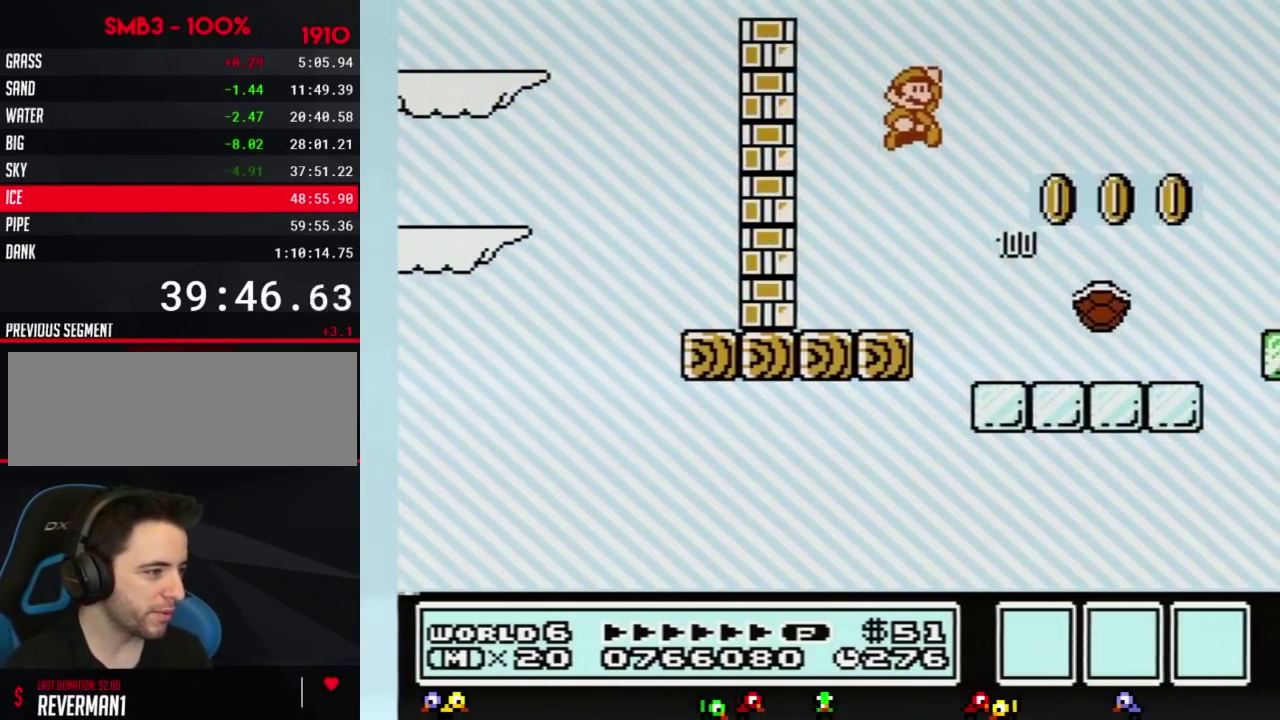
{"buttons": ["B"], "events": [[100, "A", "up"], [217, "DPAD_RIGHT", "up"], [350, "DPAD_LEFT", "down"], [500, "DPAD_LEFT", "up"]]}
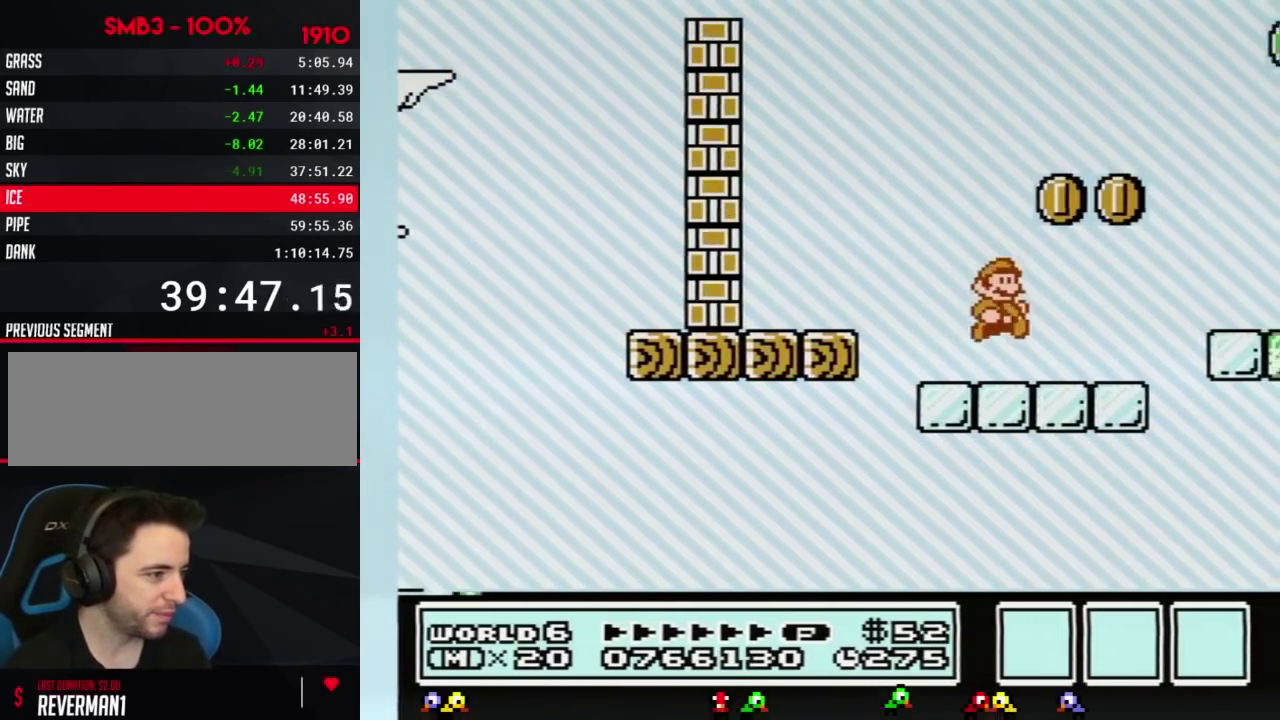
{"buttons": ["B", "DPAD_RIGHT"], "events": [[101, "DPAD_RIGHT", "down"], [217, "A", "down"], [468, "A", "up"]]}
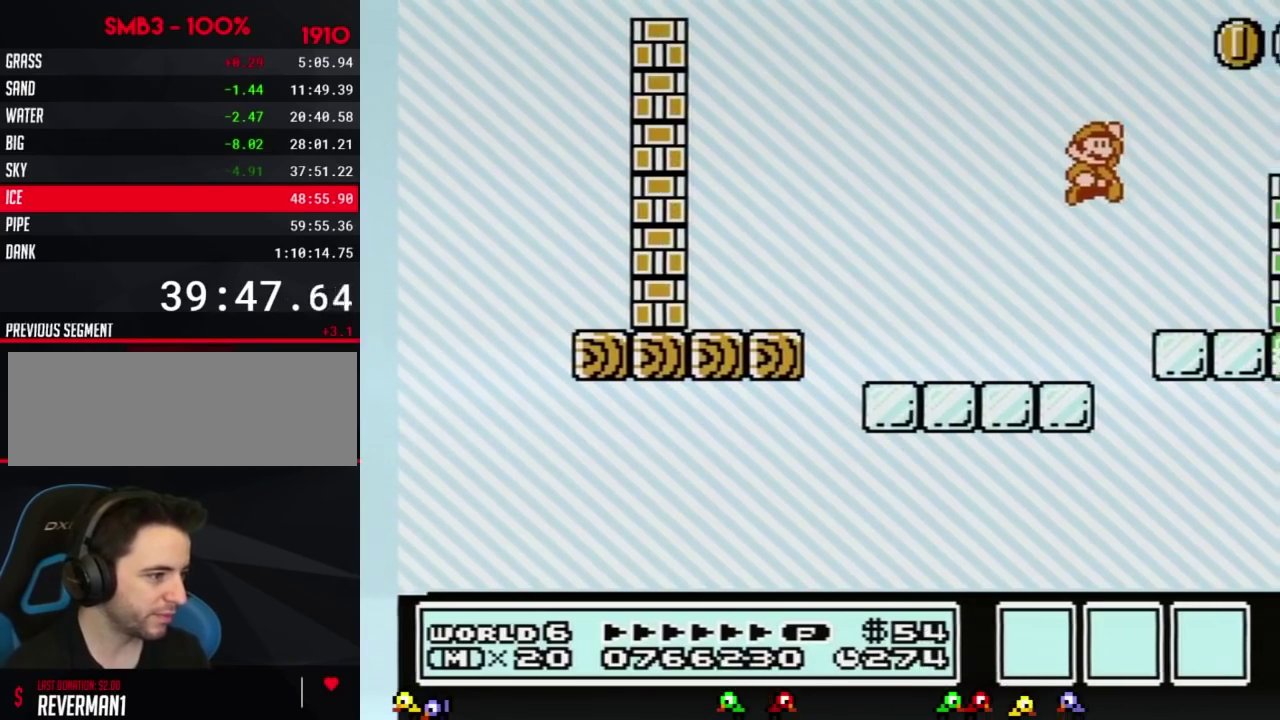
{"buttons": ["B", "DPAD_DOWN"], "events": [[100, "DPAD_RIGHT", "up"], [150, "DPAD_LEFT", "down"], [217, "DPAD_LEFT", "up"], [434, "DPAD_DOWN", "down"]]}
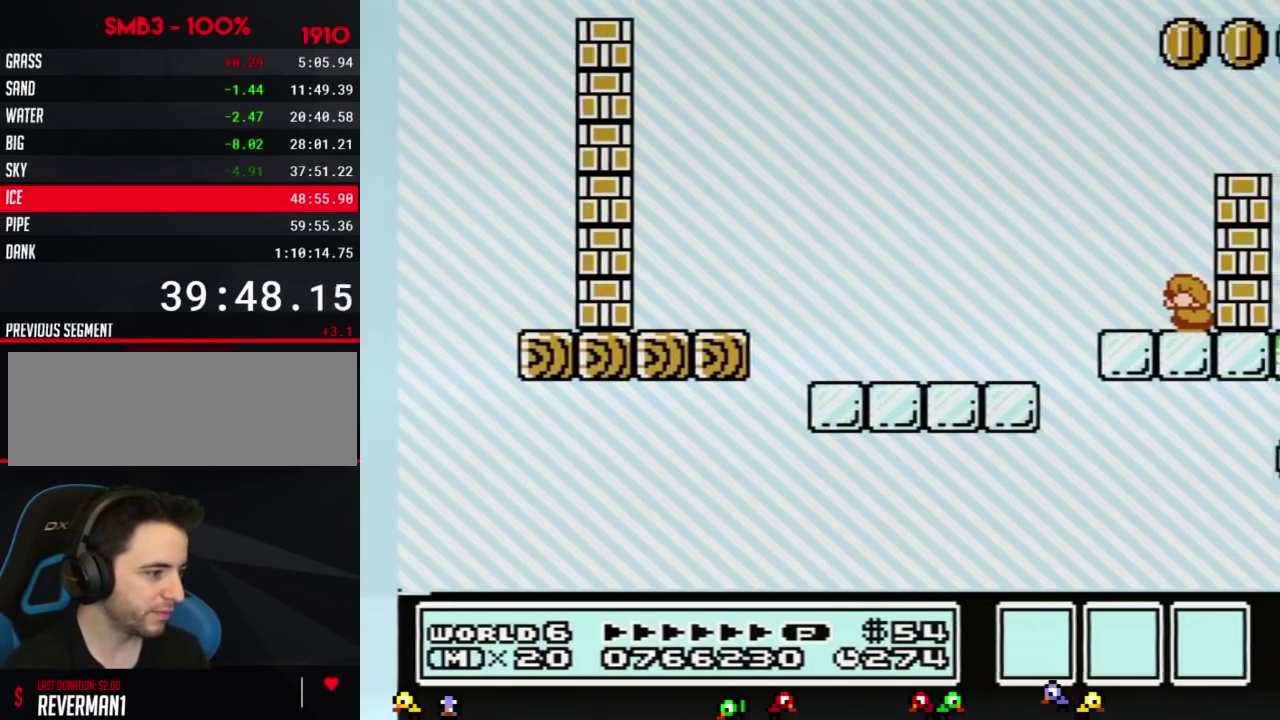
{"buttons": ["B", "DPAD_DOWN"]}
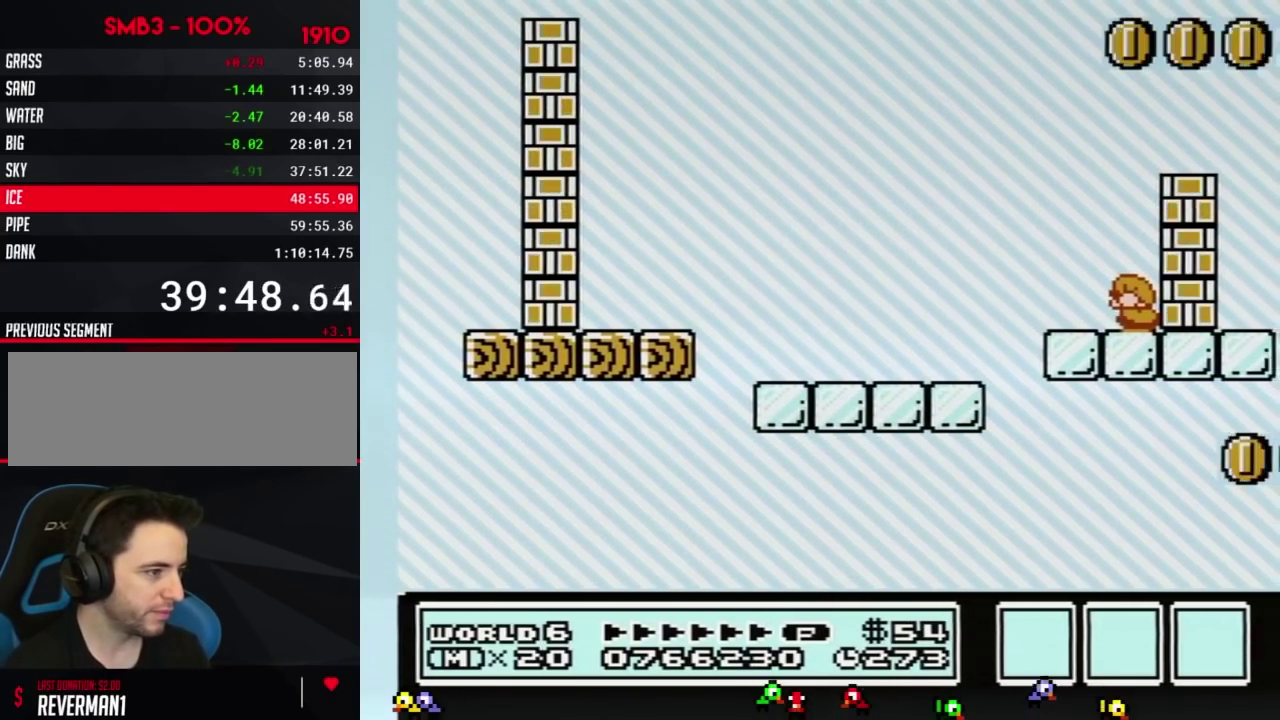
{"buttons": ["A", "B", "DPAD_DOWN"], "events": [[434, "A", "down"]]}
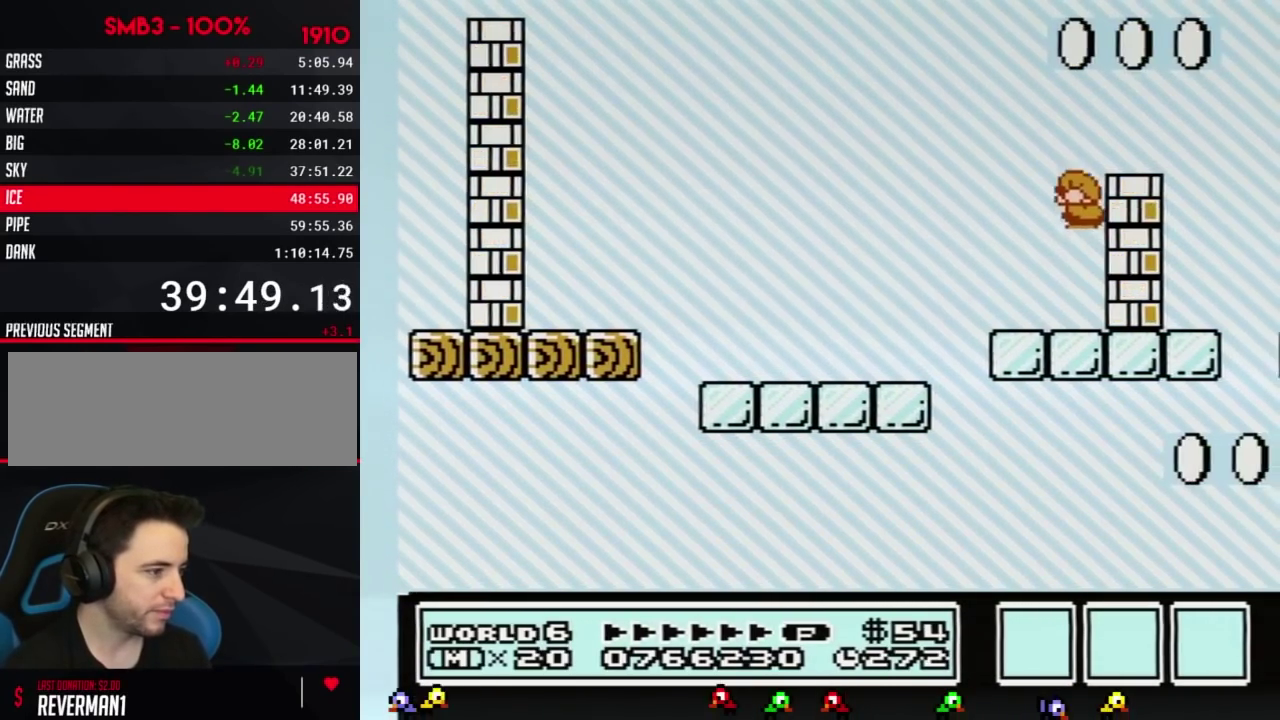
{"buttons": ["B", "DPAD_RIGHT"], "events": [[101, "DPAD_DOWN", "up"], [251, "DPAD_RIGHT", "down"], [284, "A", "up"], [351, "DPAD_RIGHT", "up"], [368, "DPAD_LEFT", "down"], [468, "DPAD_LEFT", "up"], [501, "DPAD_RIGHT", "down"]]}
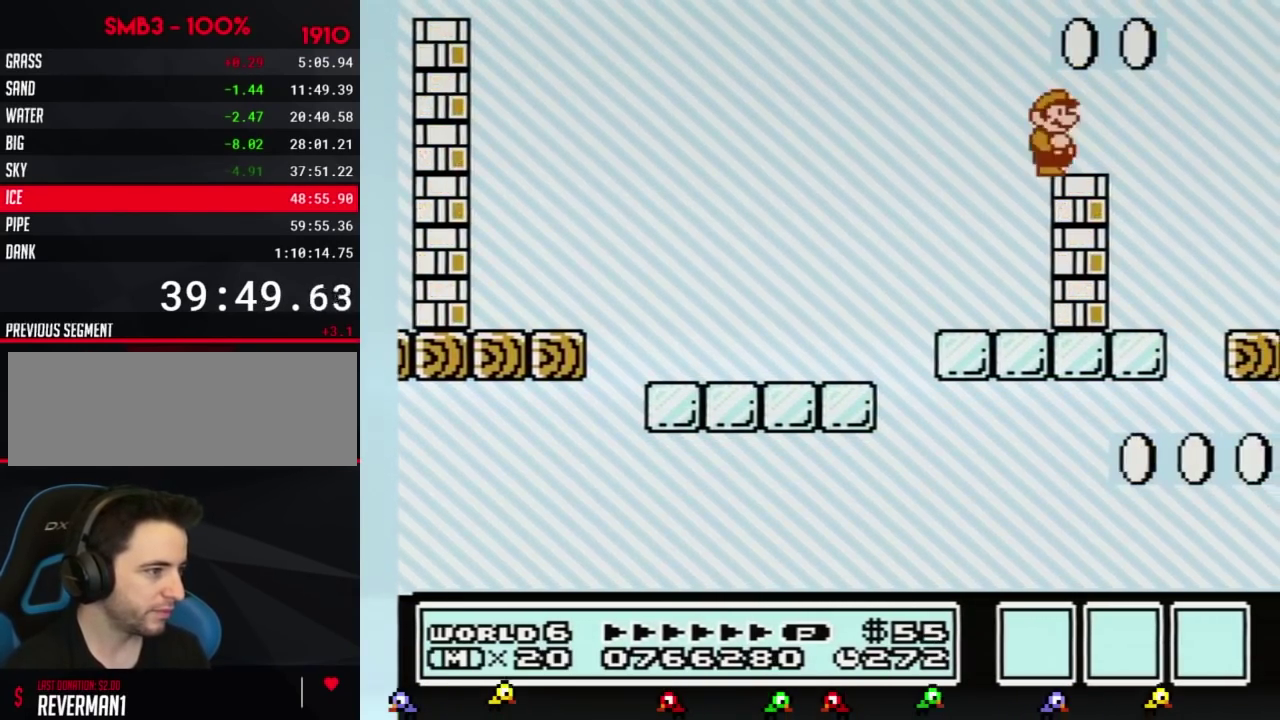
{"buttons": ["B", "DPAD_LEFT"], "events": [[317, "DPAD_RIGHT", "up"], [367, "DPAD_LEFT", "down"]]}
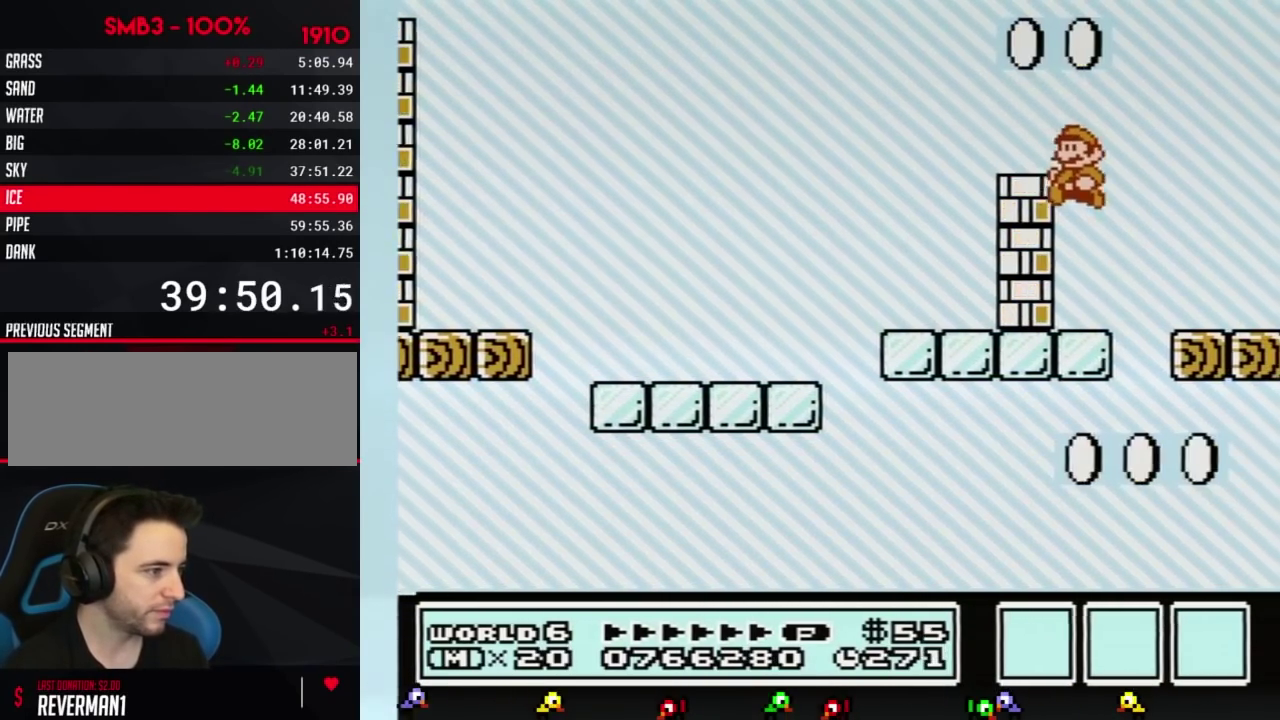
{"buttons": ["B", "DPAD_RIGHT"], "events": [[251, "DPAD_UP", "down"], [284, "DPAD_LEFT", "up"], [317, "DPAD_RIGHT", "down"], [317, "DPAD_UP", "up"], [401, "A", "down"], [501, "A", "up"]]}
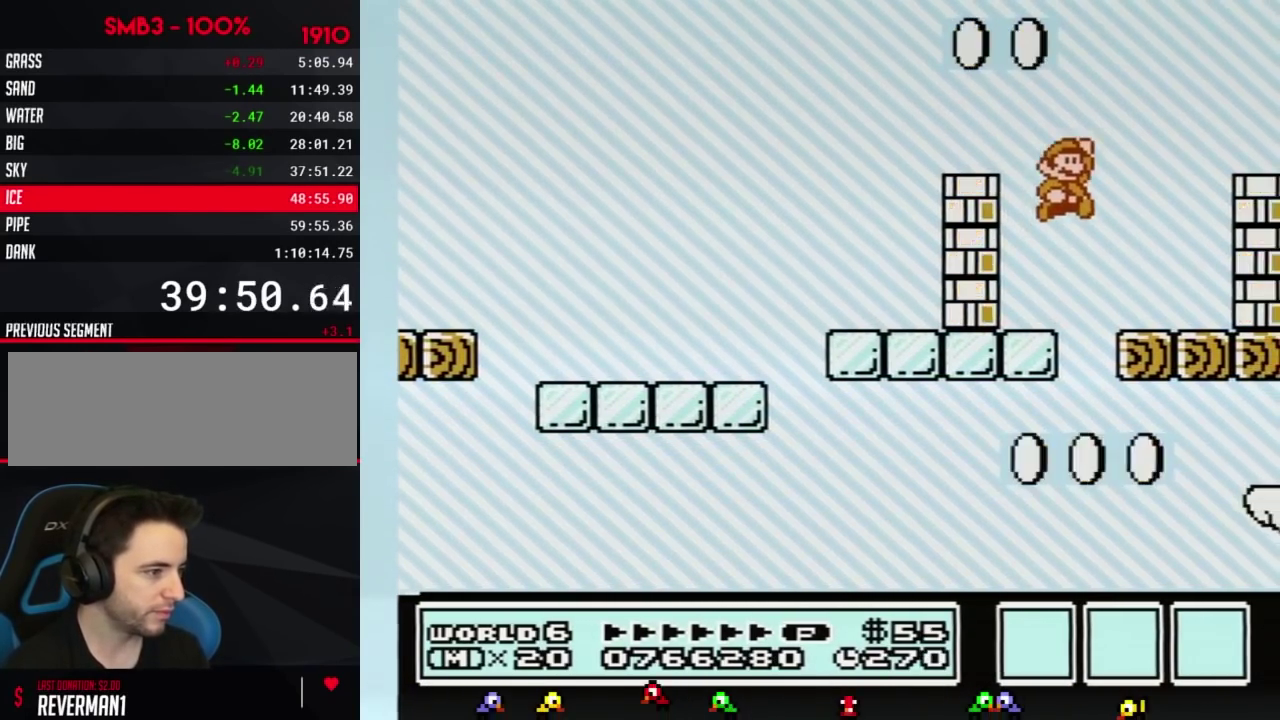
{"buttons": [], "events": [[334, "B", "up"], [400, "DPAD_RIGHT", "up"]]}
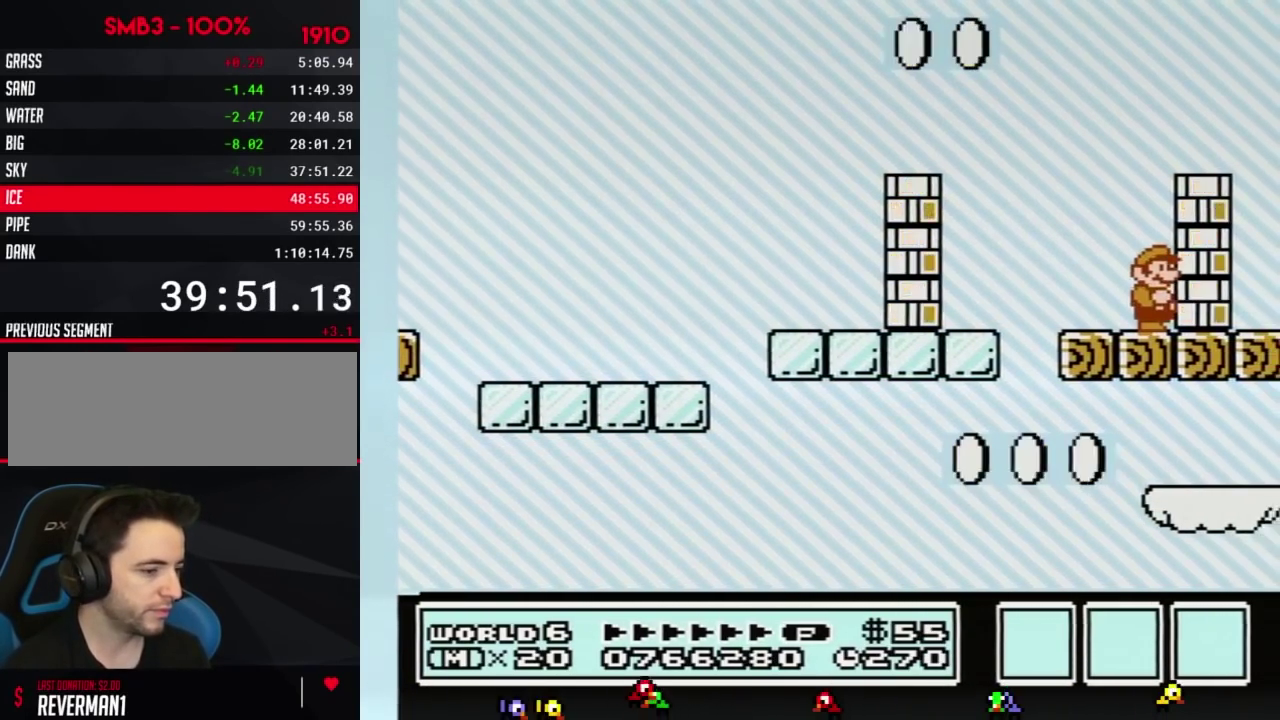
{"buttons": ["B"], "events": [[184, "B", "down"], [217, "B", "up"], [251, "B", "down"], [317, "B", "up"], [501, "B", "down"]]}
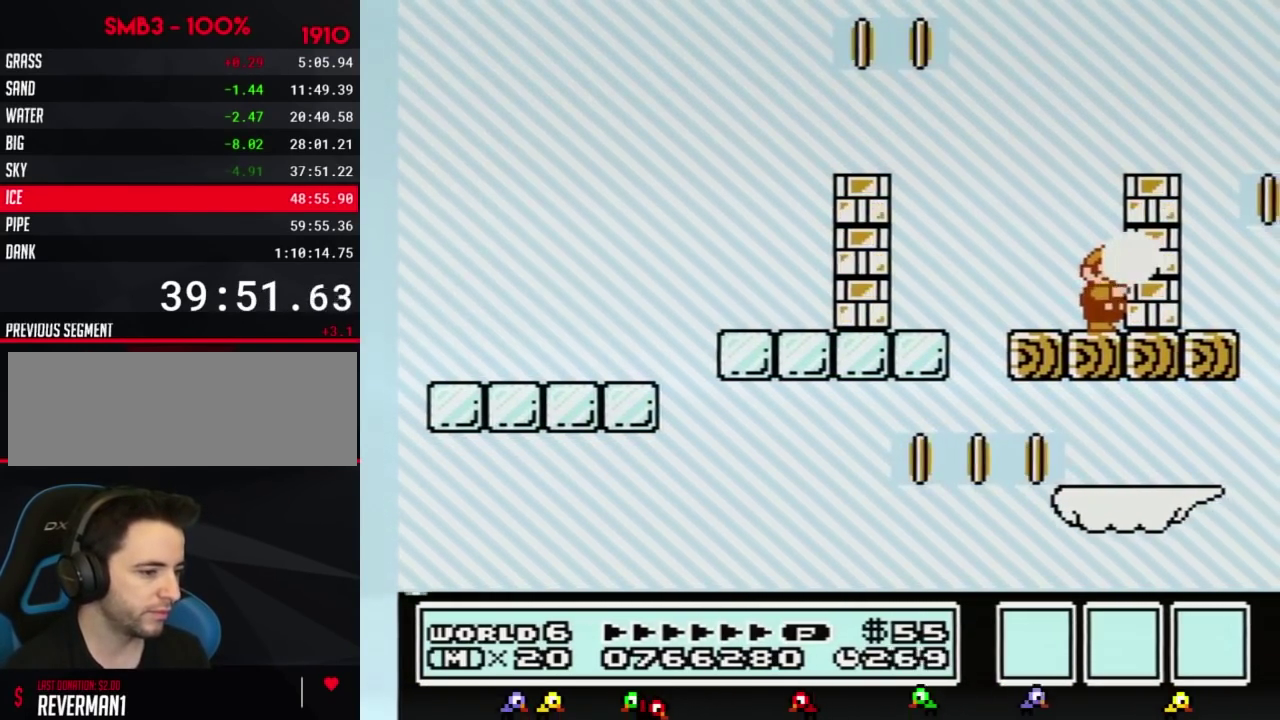
{"buttons": ["B"], "events": [[67, "B", "up"], [300, "B", "down"], [334, "B", "up"], [500, "B", "down"]]}
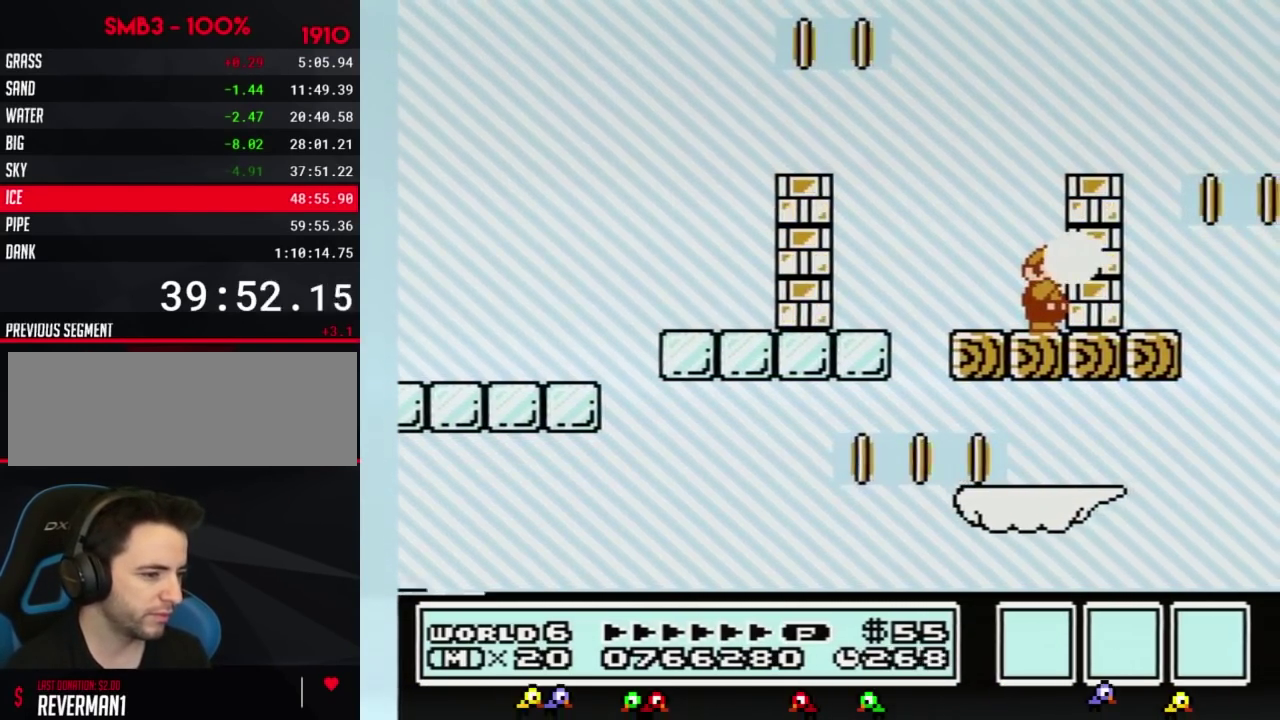
{"buttons": [], "events": [[151, "B", "up"], [334, "B", "down"], [434, "B", "up"]]}
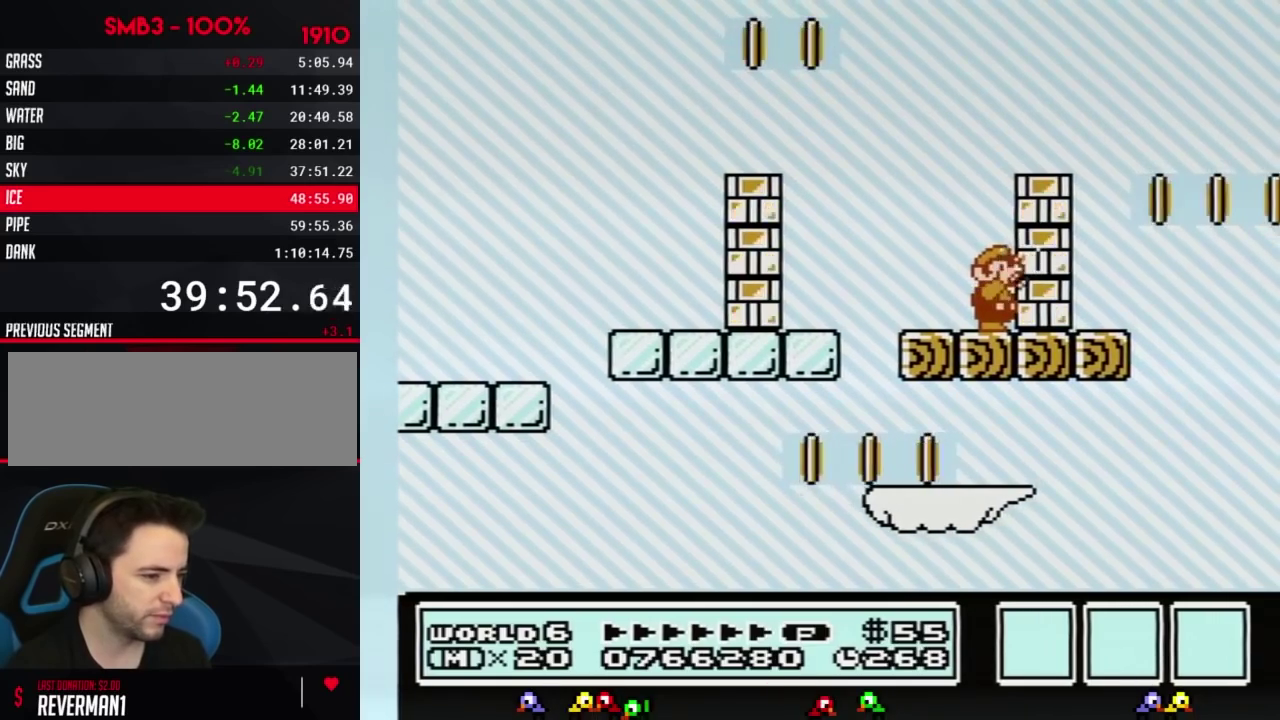
{"buttons": [], "events": [[50, "B", "down"], [83, "B", "up"], [117, "B", "down"], [183, "B", "up"], [300, "B", "down"], [334, "B", "up"], [400, "B", "down"], [467, "B", "up"]]}
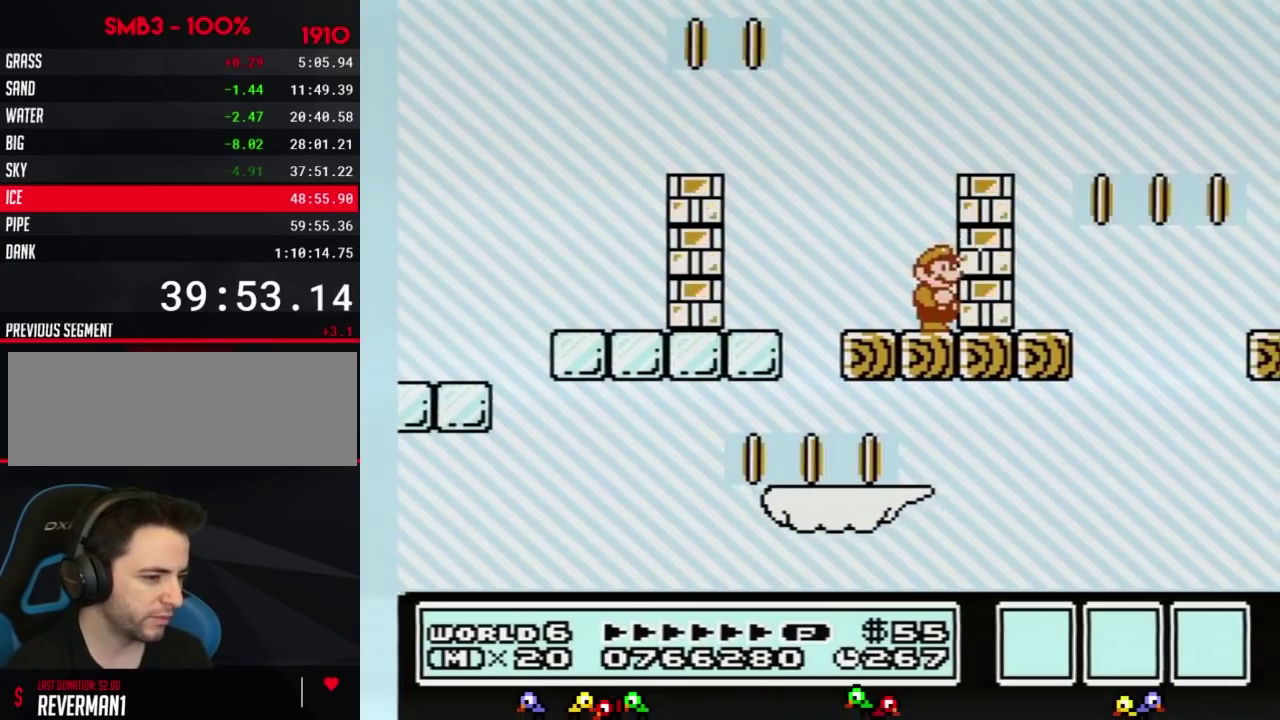
{"buttons": [], "events": [[51, "B", "down"], [117, "B", "up"], [184, "B", "down"], [217, "B", "up"], [284, "B", "down"], [334, "B", "up"], [401, "B", "down"], [434, "B", "up"]]}
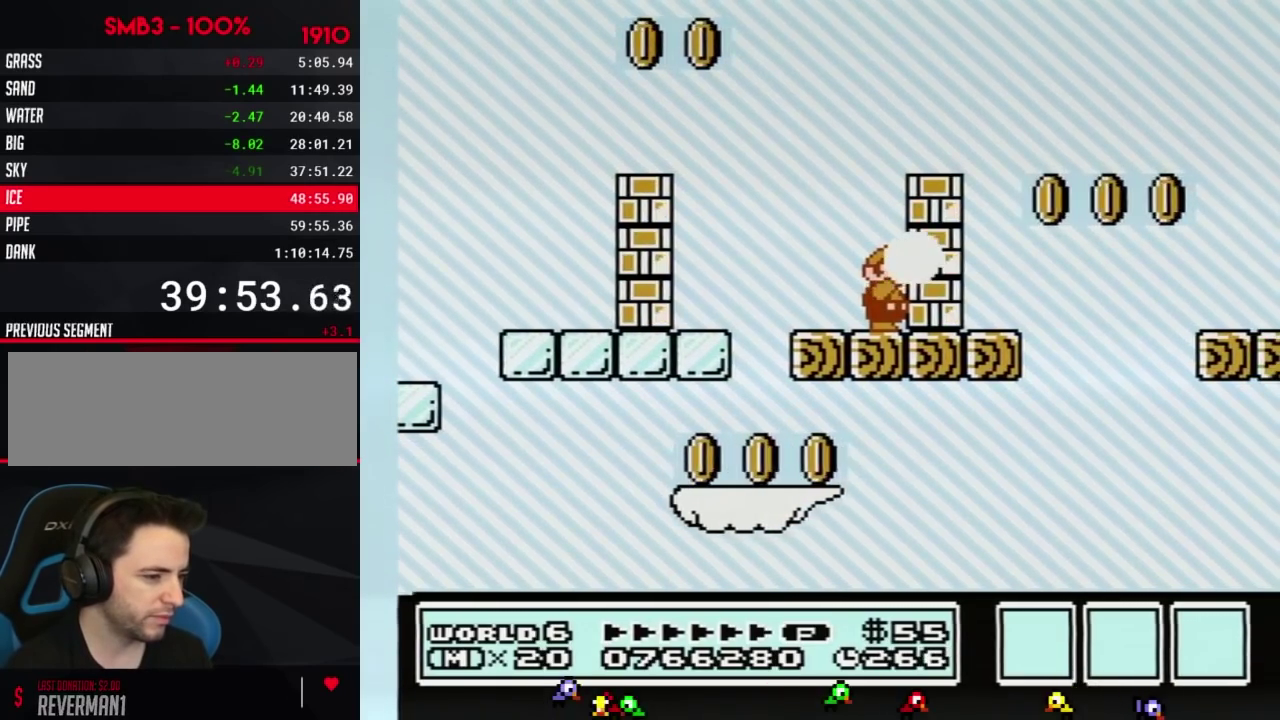
{"buttons": [], "events": [[34, "B", "down"], [100, "B", "up"], [134, "B", "down"], [167, "B", "up"], [267, "B", "down"], [317, "B", "up"], [384, "B", "down"], [417, "B", "up"]]}
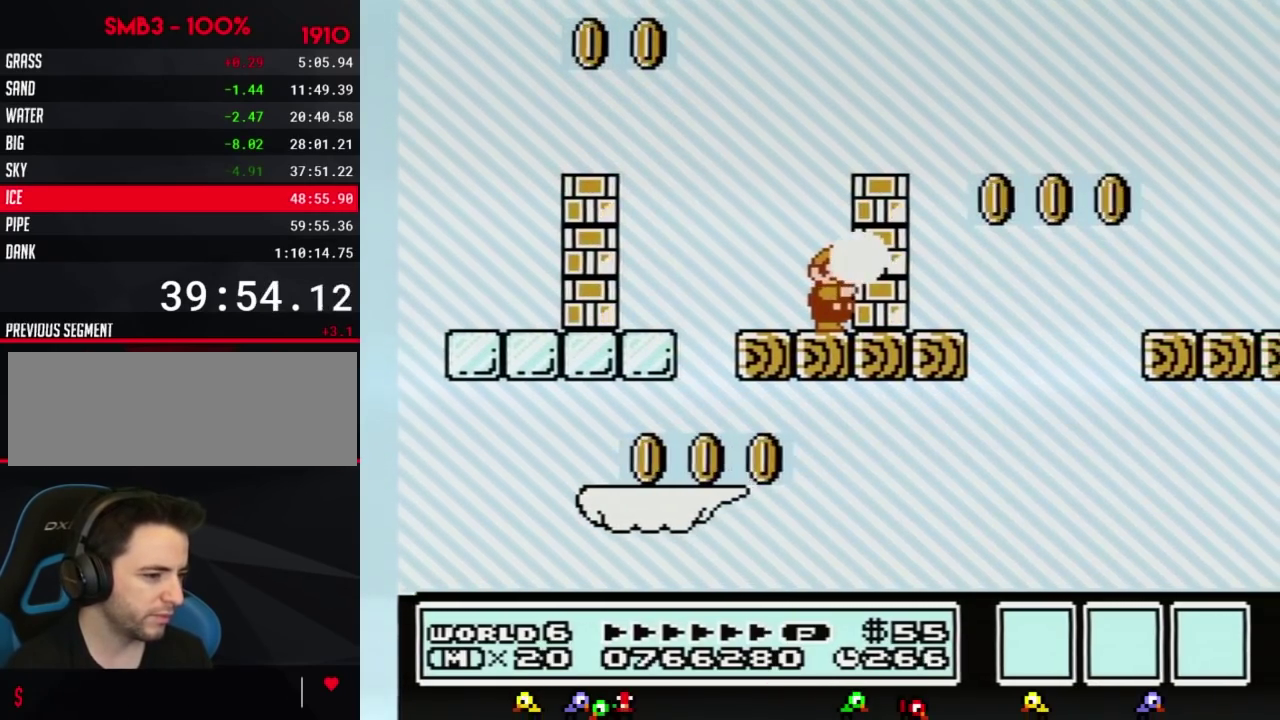
{"buttons": ["B"], "events": [[16, "B", "down"], [67, "B", "up"], [100, "B", "down"], [133, "B", "up"], [200, "B", "down"], [267, "B", "up"], [317, "B", "down"], [350, "B", "up"], [450, "B", "down"]]}
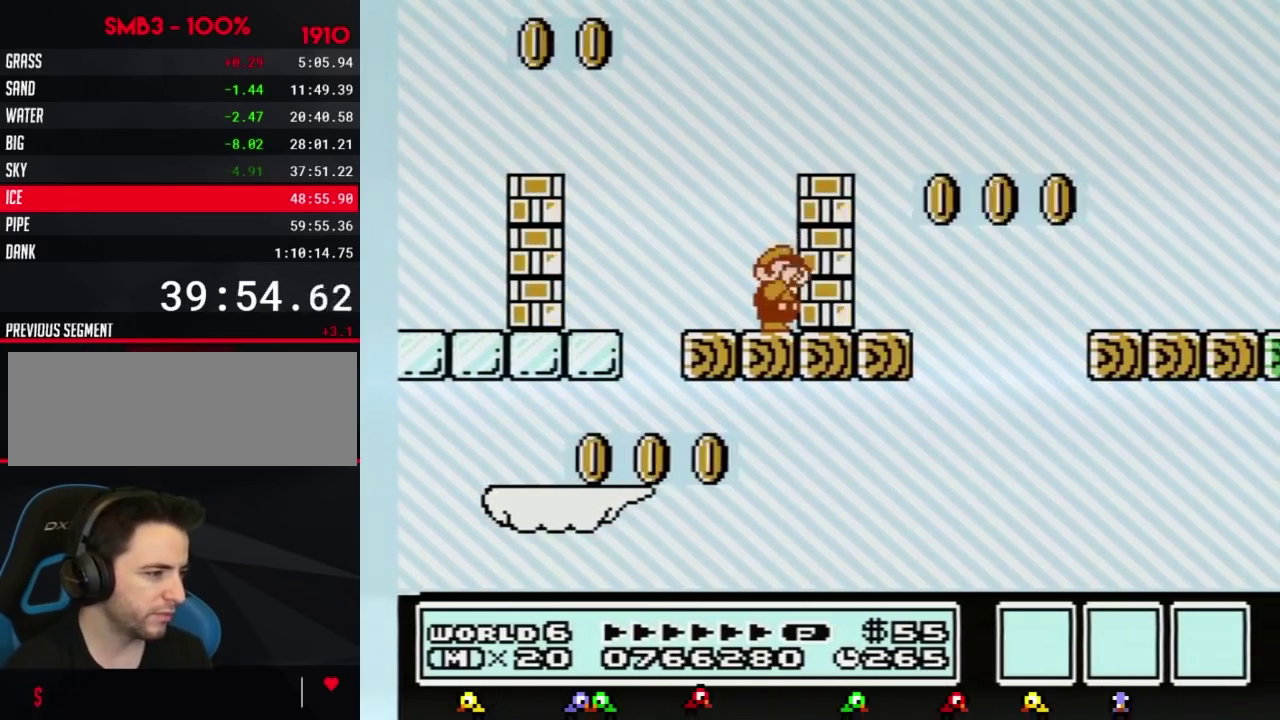
{"buttons": ["A", "B"], "events": [[17, "B", "up"], [67, "B", "down"], [100, "B", "up"], [167, "B", "down"], [234, "B", "up"], [284, "B", "down"], [317, "B", "up"], [384, "B", "down"], [451, "A", "down"]]}
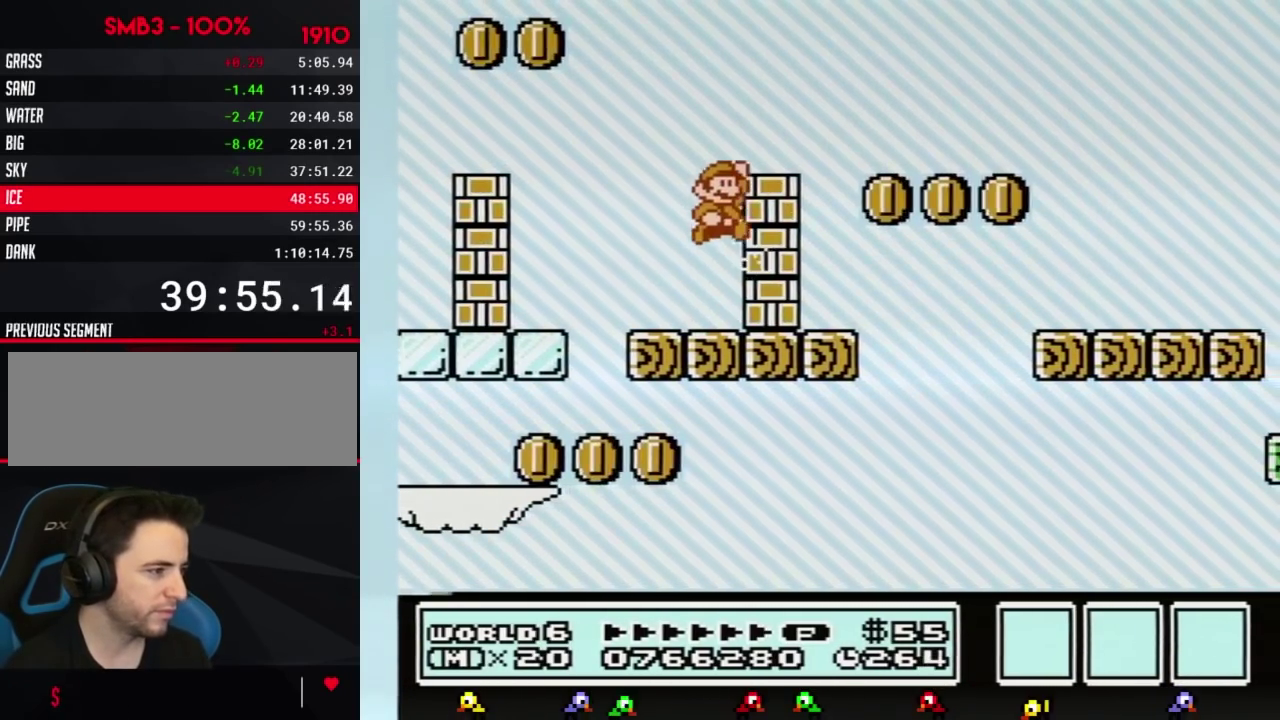
{"buttons": ["B", "DPAD_LEFT"], "events": [[133, "DPAD_RIGHT", "down"], [200, "A", "up"], [350, "DPAD_RIGHT", "up"], [384, "DPAD_LEFT", "down"]]}
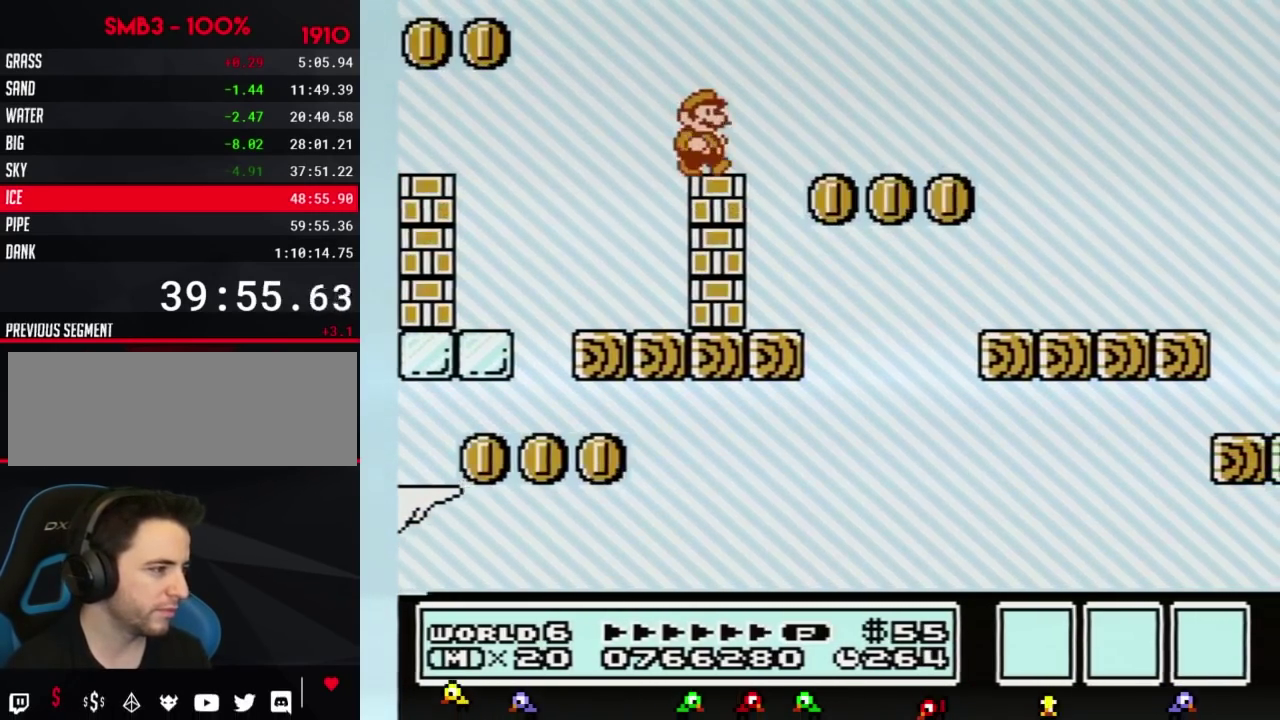
{"buttons": ["A", "B", "DPAD_RIGHT"], "events": [[17, "DPAD_LEFT", "up"], [17, "DPAD_RIGHT", "down"], [200, "A", "down"]]}
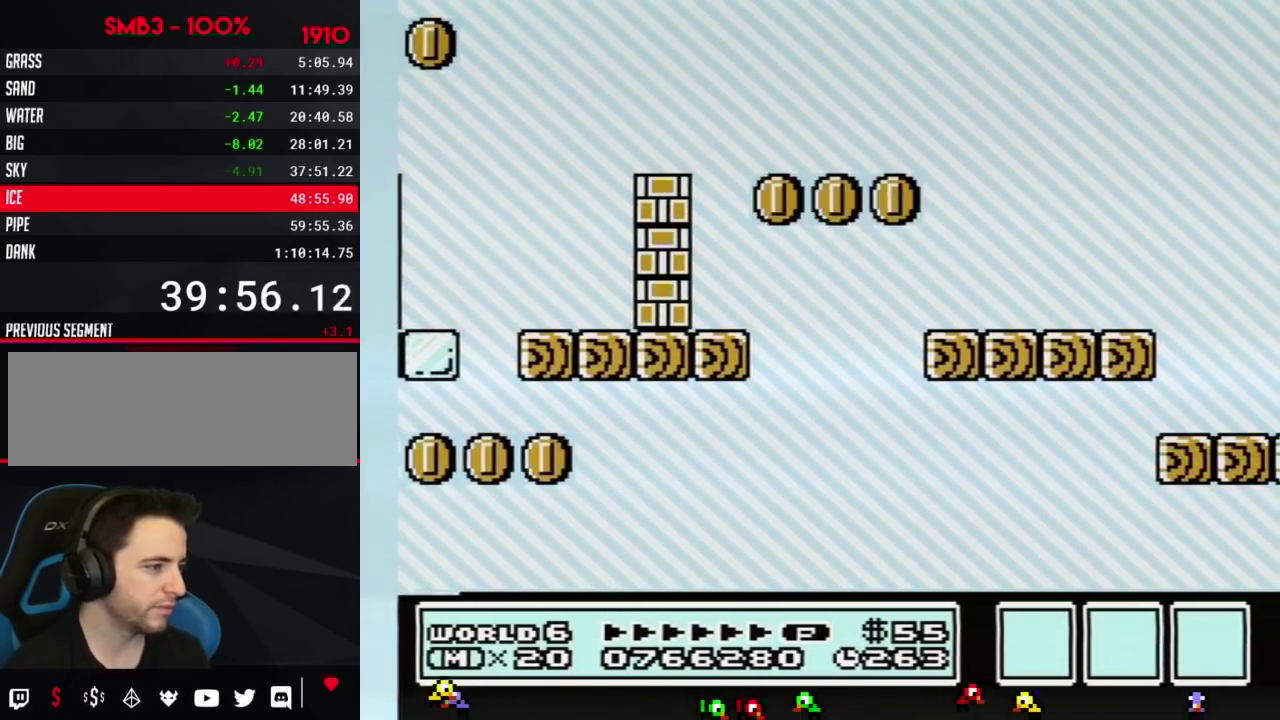
{"buttons": ["B", "DPAD_LEFT"], "events": [[16, "A", "up"], [250, "DPAD_RIGHT", "up"], [350, "DPAD_LEFT", "down"]]}
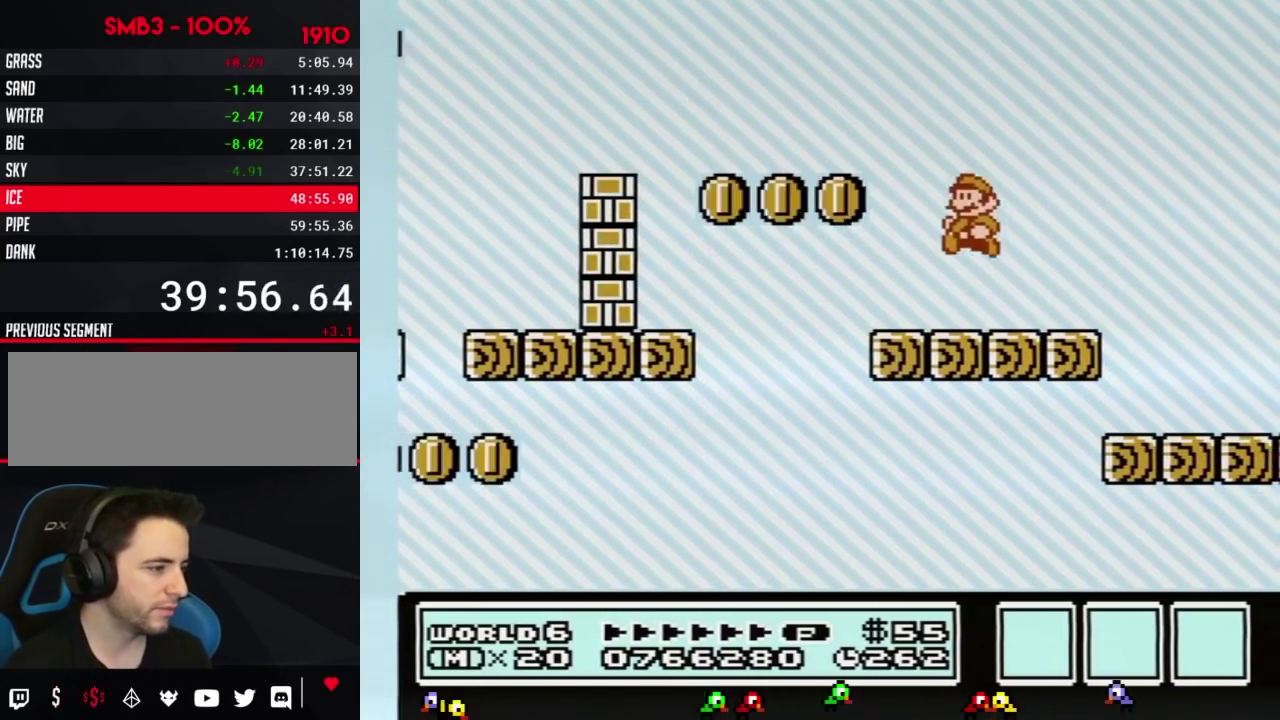
{"buttons": [], "events": [[167, "DPAD_LEFT", "up"], [234, "DPAD_RIGHT", "down"], [267, "B", "up"], [317, "DPAD_RIGHT", "up"]]}